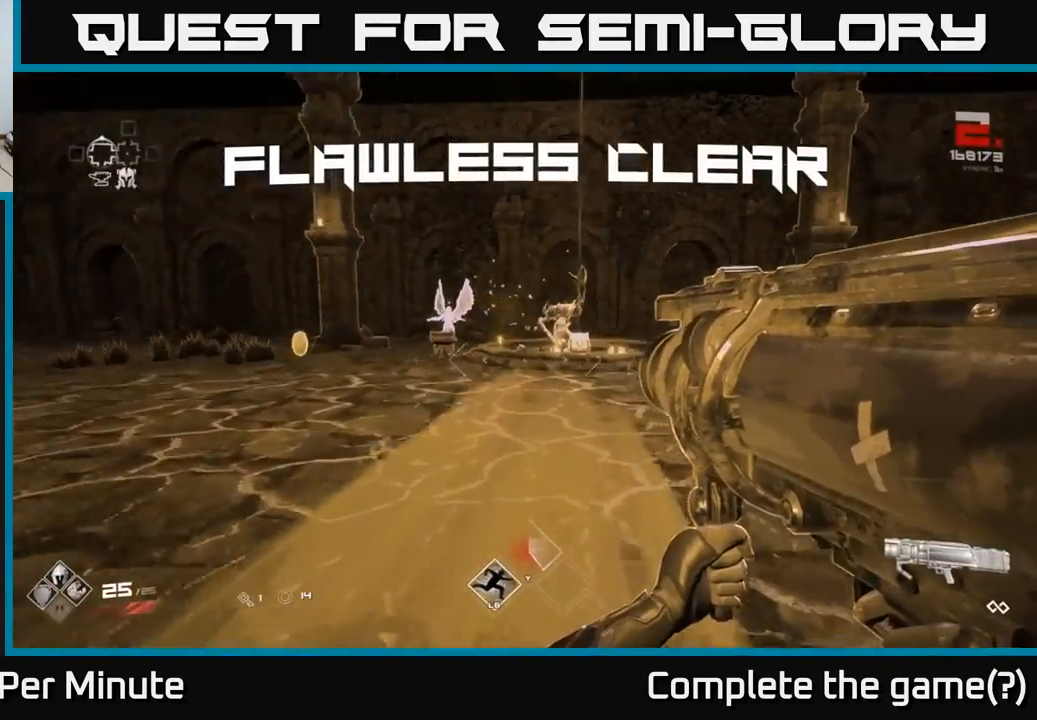
Gameplay with a controller (Xbox layout); each line is a JSON object with the inputs held at the frame after it. "events" lists button and stick changes between this image and that frame as [ms after this image, input, new state], when the widget could be followed in between.
{"buttons": [], "left_stick": "up-left", "right_stick": "down-right", "events": [[50, "right_stick", "center"], [433, "right_stick", "down-right"]]}
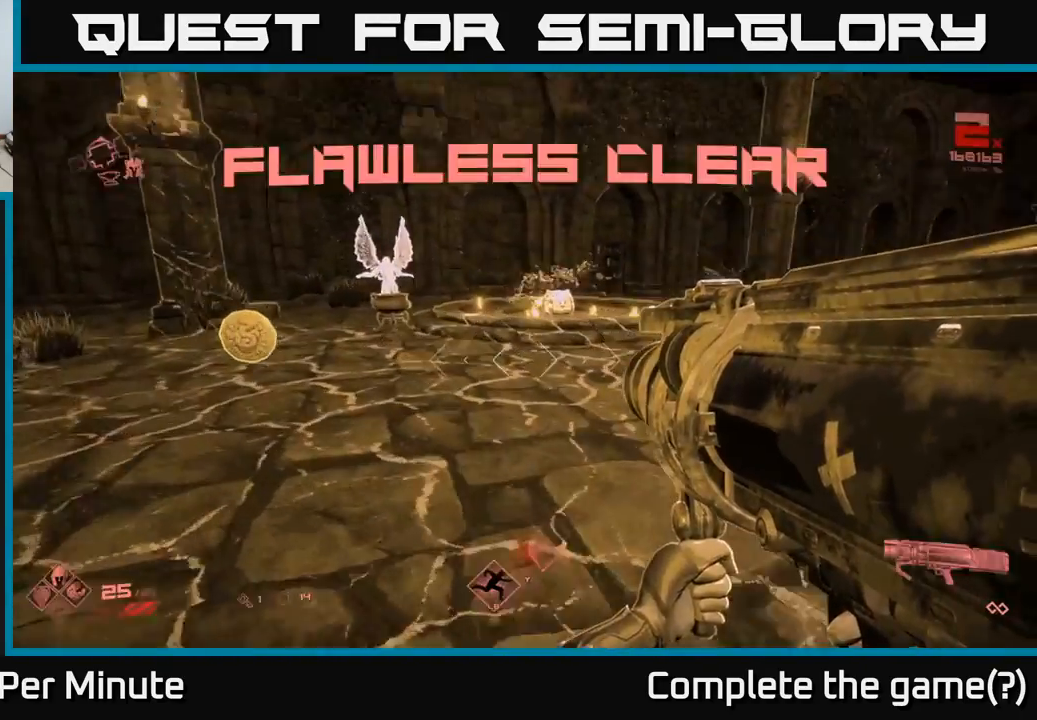
{"buttons": [], "left_stick": "up", "right_stick": "center", "events": [[350, "left_stick", "up"], [433, "right_stick", "center"]]}
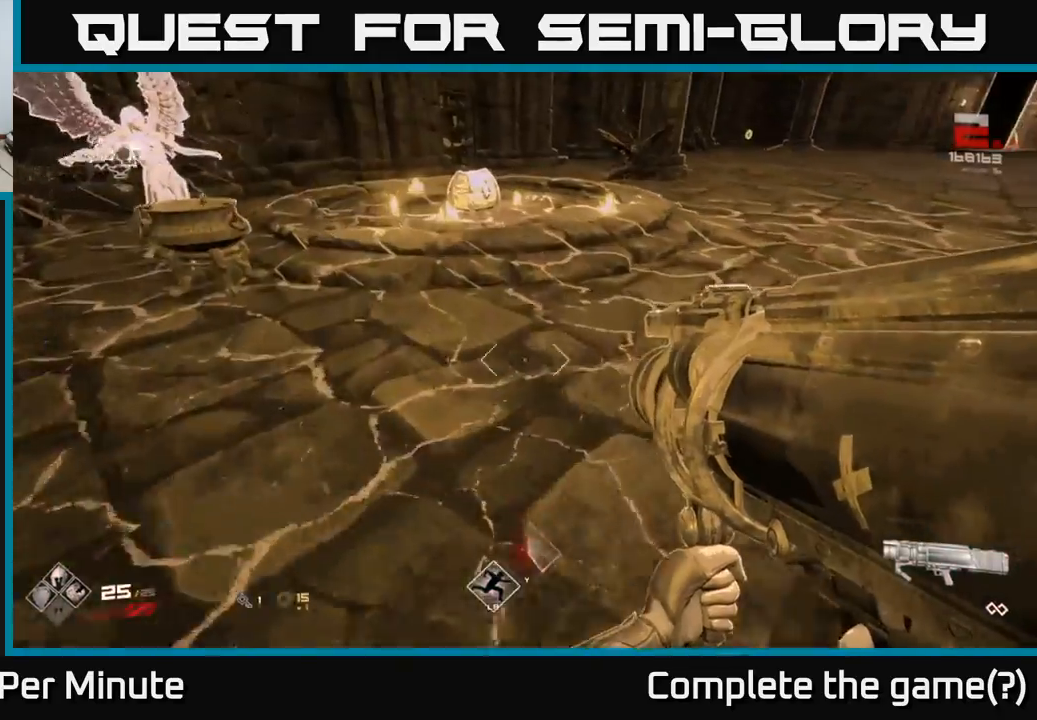
{"buttons": [], "left_stick": "up", "right_stick": "center", "events": [[350, "right_stick", "down-left"], [417, "right_stick", "center"]]}
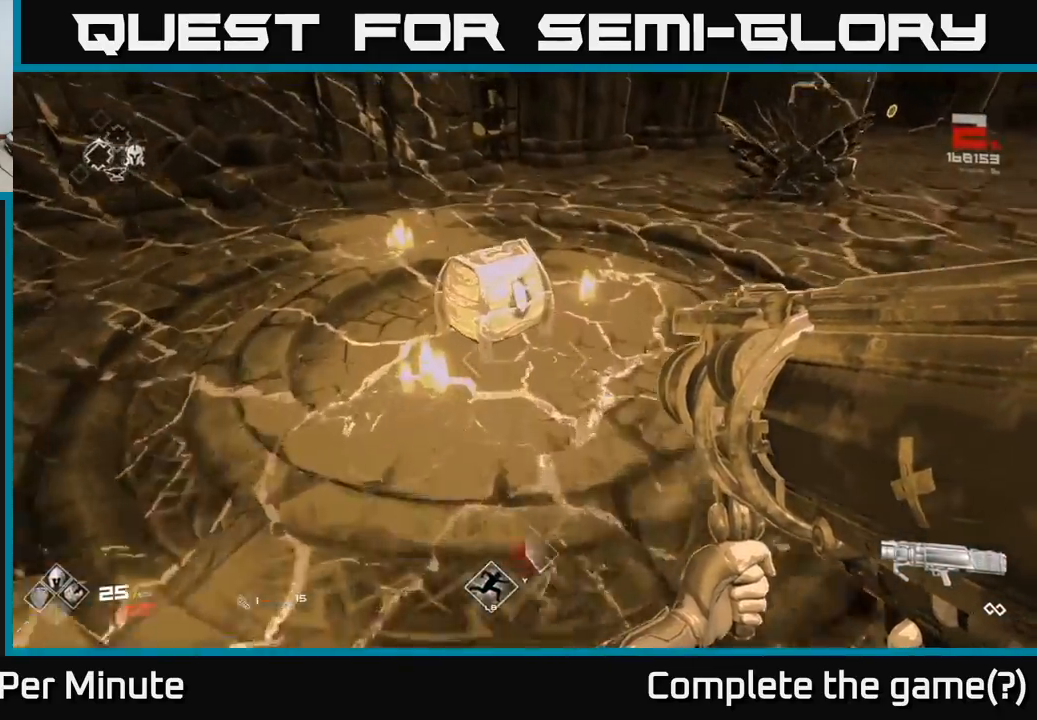
{"buttons": [], "left_stick": "right", "right_stick": "left", "events": [[17, "left_stick", "up-left"], [150, "X", "down"], [150, "left_stick", "center"], [233, "X", "up"], [300, "left_stick", "right"], [500, "right_stick", "left"]]}
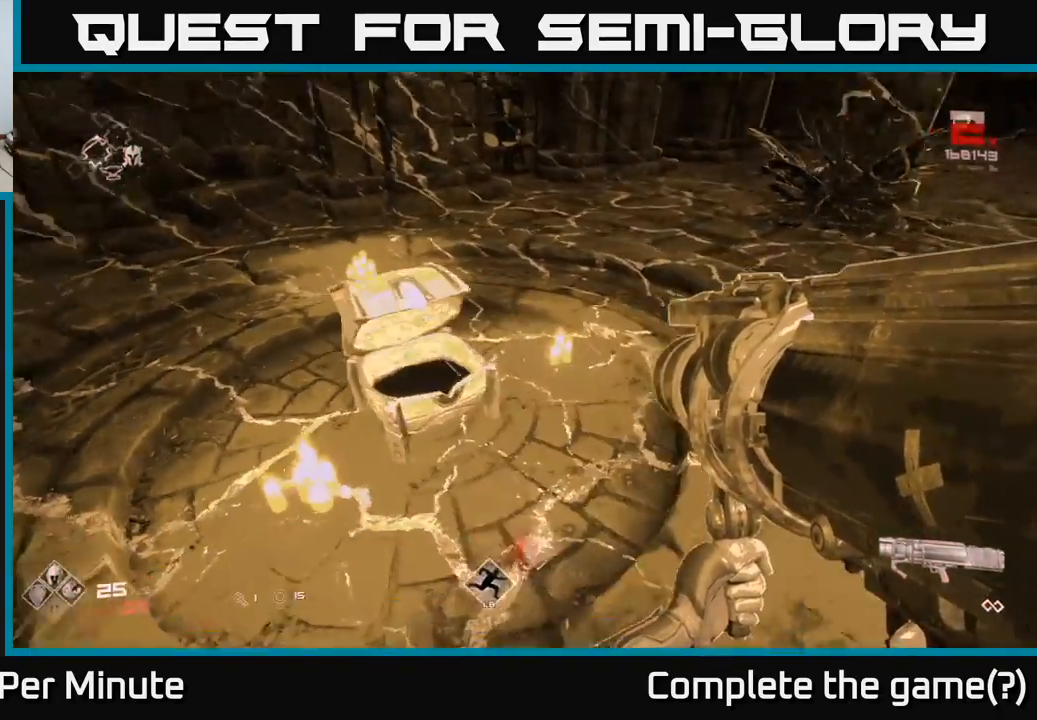
{"buttons": [], "left_stick": "up", "right_stick": "center", "events": [[17, "left_stick", "center"], [183, "right_stick", "center"], [500, "left_stick", "up"]]}
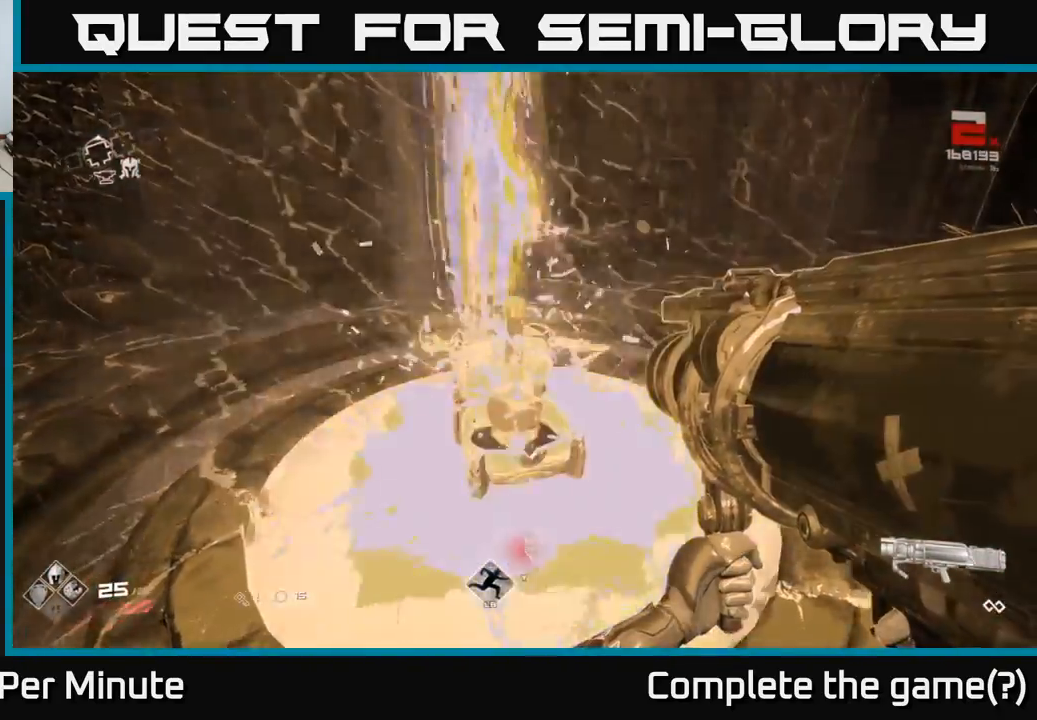
{"buttons": [], "left_stick": "down", "right_stick": "left", "events": [[367, "left_stick", "center"], [417, "right_stick", "left"], [483, "left_stick", "down"]]}
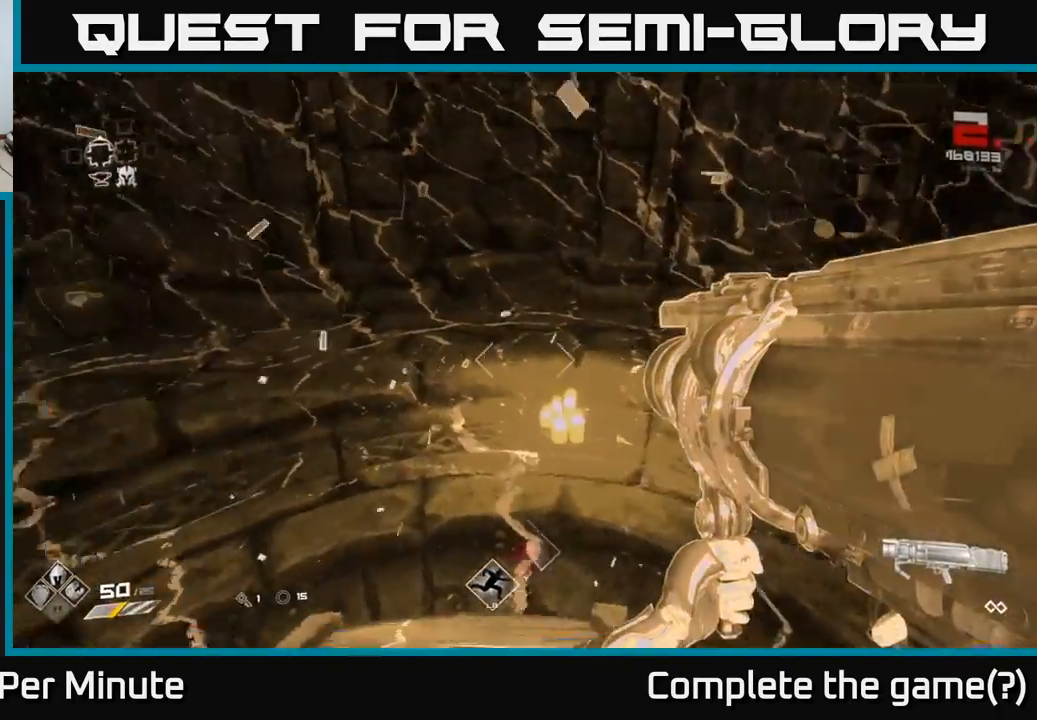
{"buttons": [], "left_stick": "down", "right_stick": "right", "events": [[133, "right_stick", "center"], [450, "right_stick", "right"]]}
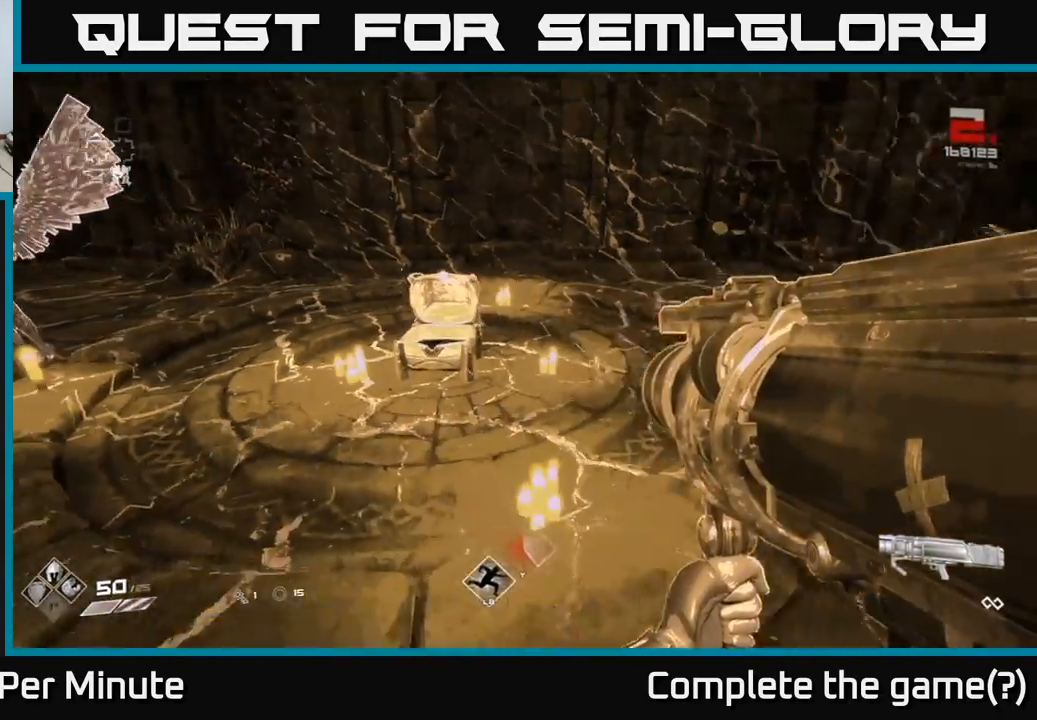
{"buttons": [], "left_stick": "up-right", "right_stick": "right", "events": [[83, "left_stick", "center"], [333, "left_stick", "up-right"]]}
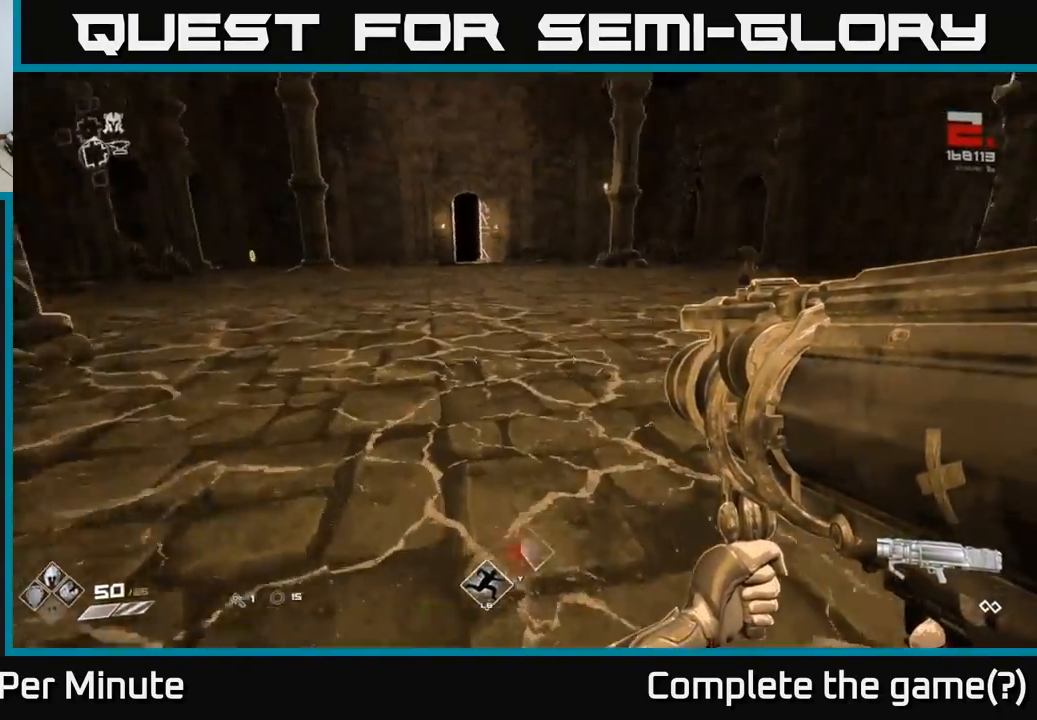
{"buttons": [], "left_stick": "up", "right_stick": "center", "events": [[317, "left_stick", "center"], [367, "left_stick", "up"], [433, "right_stick", "center"]]}
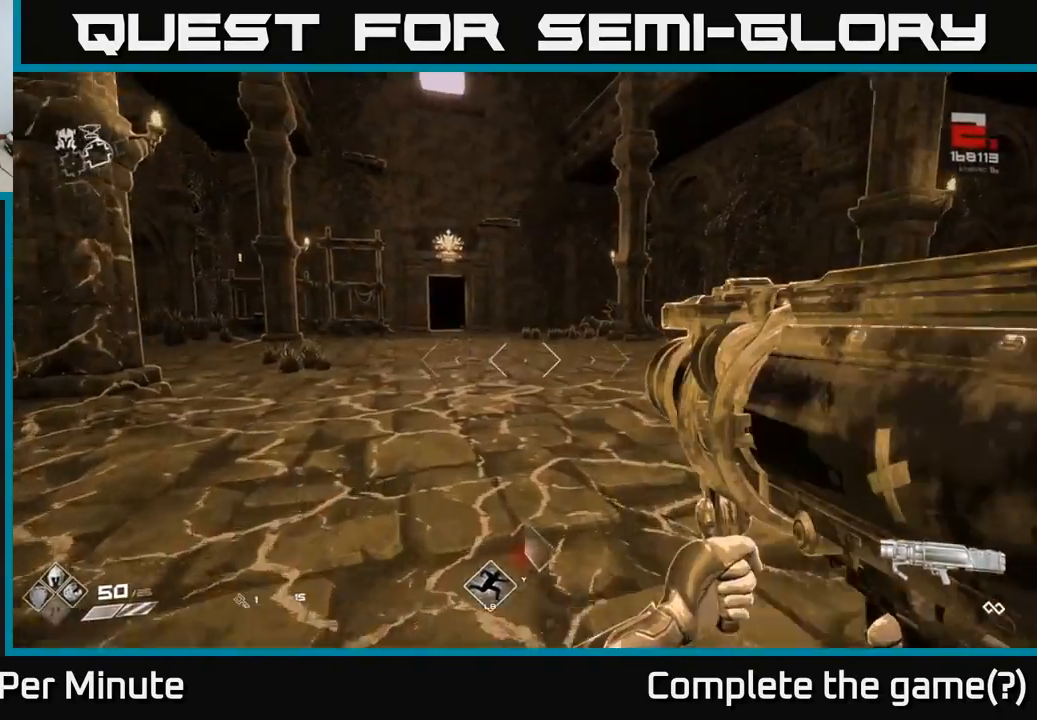
{"buttons": [], "left_stick": "up", "right_stick": "center", "events": []}
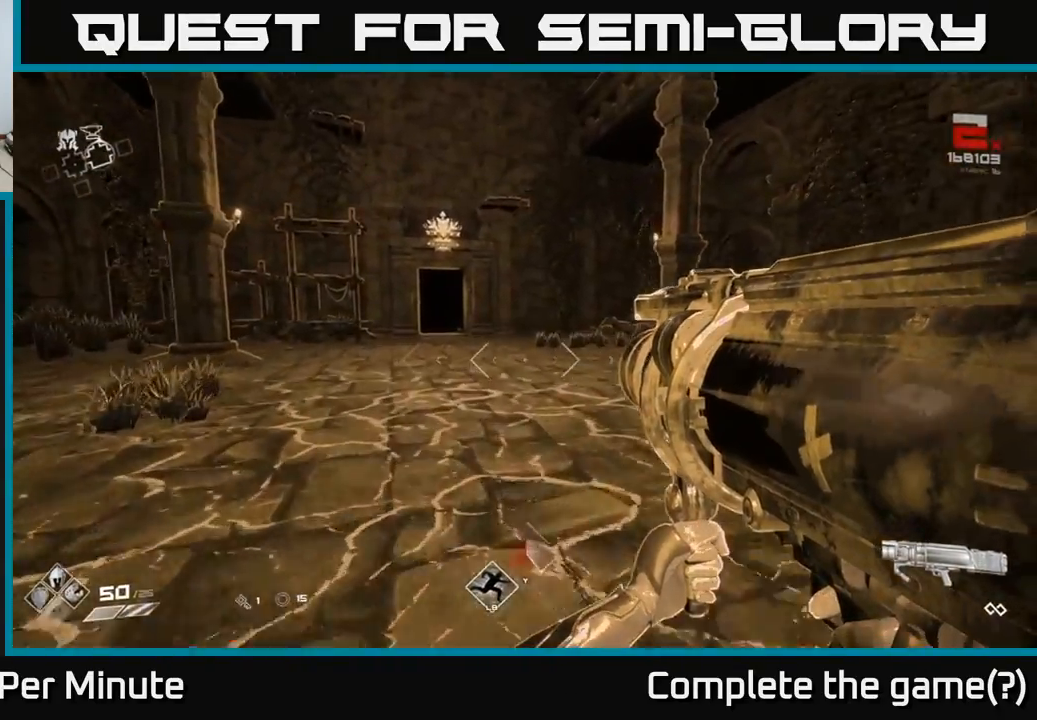
{"buttons": [], "left_stick": "up", "right_stick": "center", "events": []}
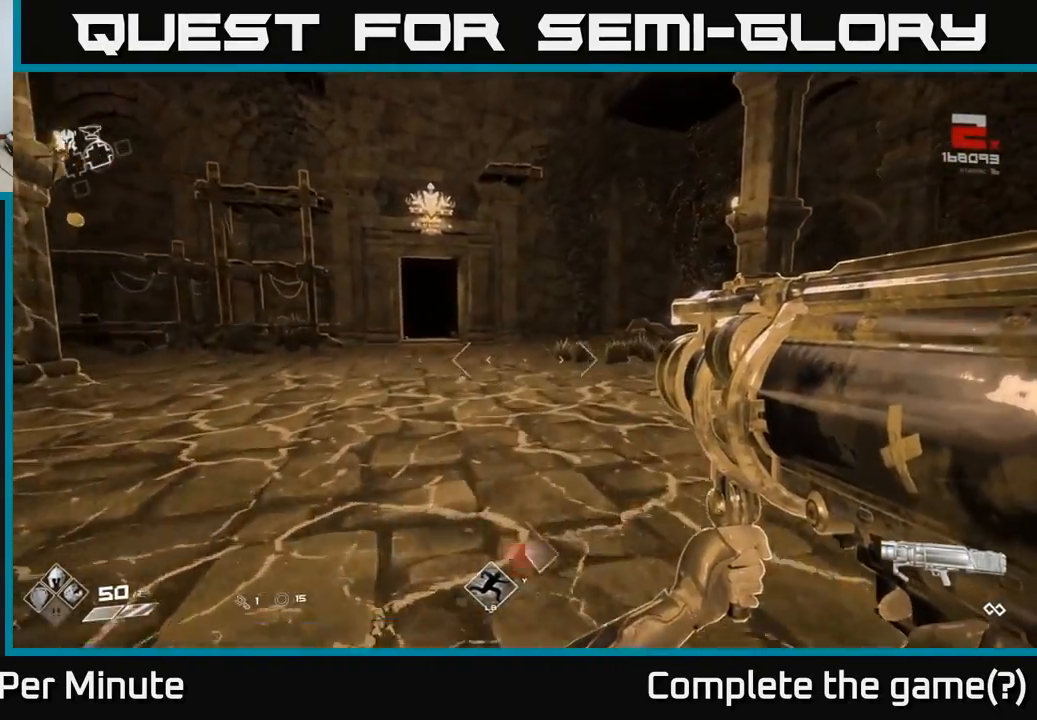
{"buttons": [], "left_stick": "center", "right_stick": "center", "events": [[183, "left_stick", "left"], [233, "right_stick", "right"], [383, "left_stick", "center"], [483, "right_stick", "center"]]}
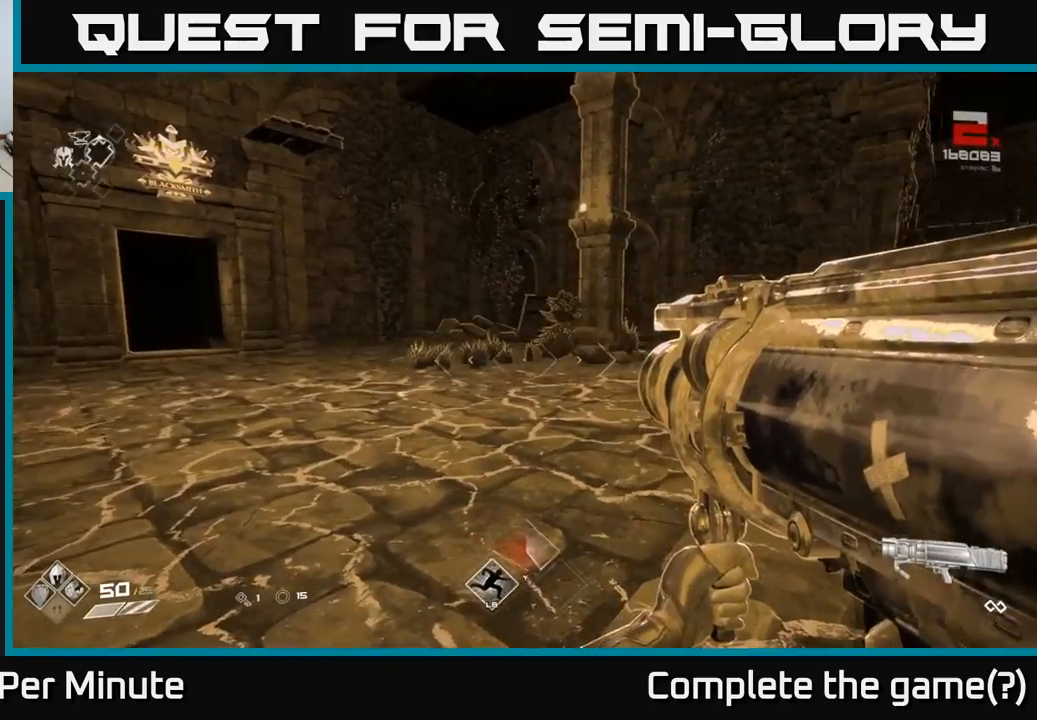
{"buttons": [], "left_stick": "up", "right_stick": "left", "events": [[367, "right_stick", "left"], [500, "left_stick", "up"]]}
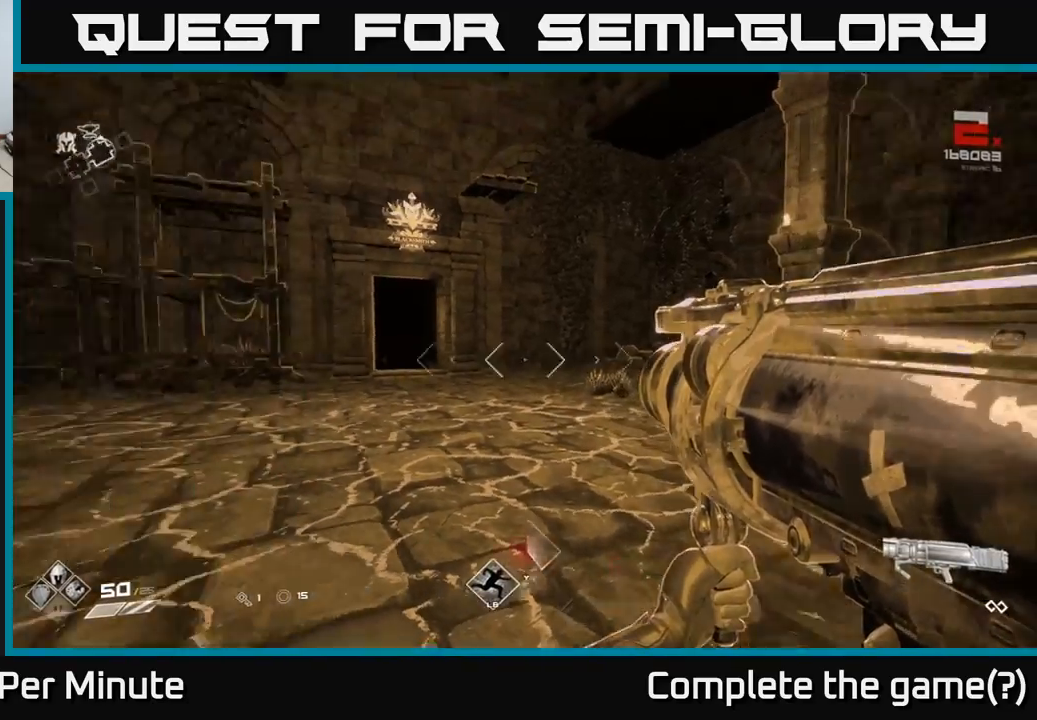
{"buttons": [], "left_stick": "up", "right_stick": "center", "events": [[133, "right_stick", "center"]]}
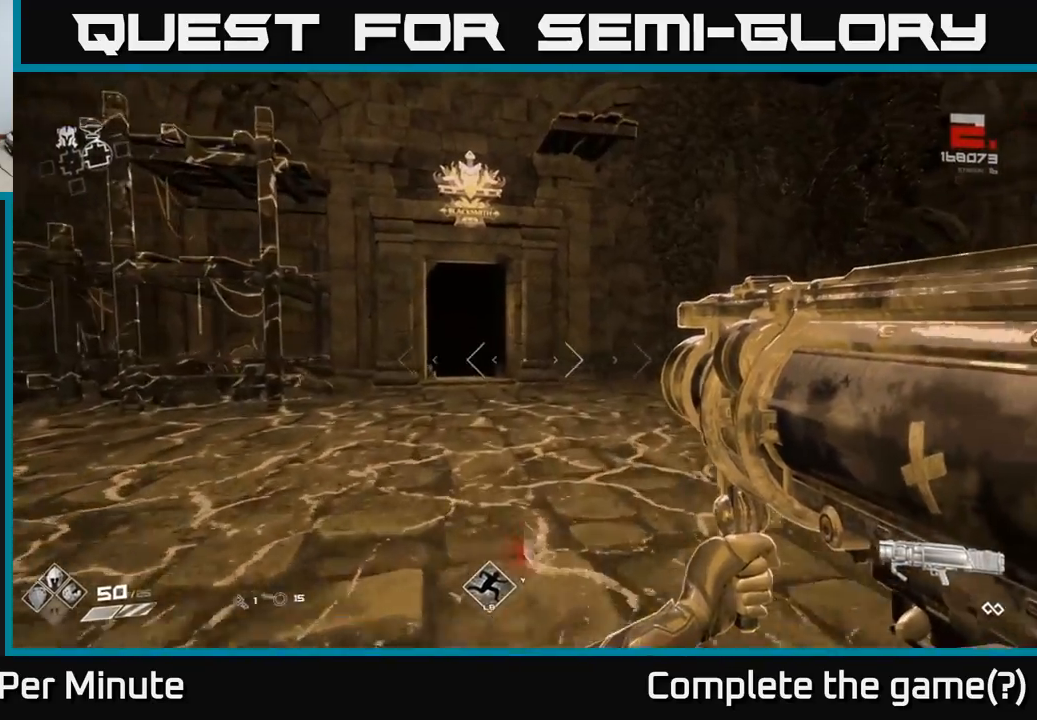
{"buttons": [], "left_stick": "up", "right_stick": "center", "events": [[183, "right_stick", "left"], [217, "left_stick", "center"], [400, "left_stick", "up"], [467, "right_stick", "center"]]}
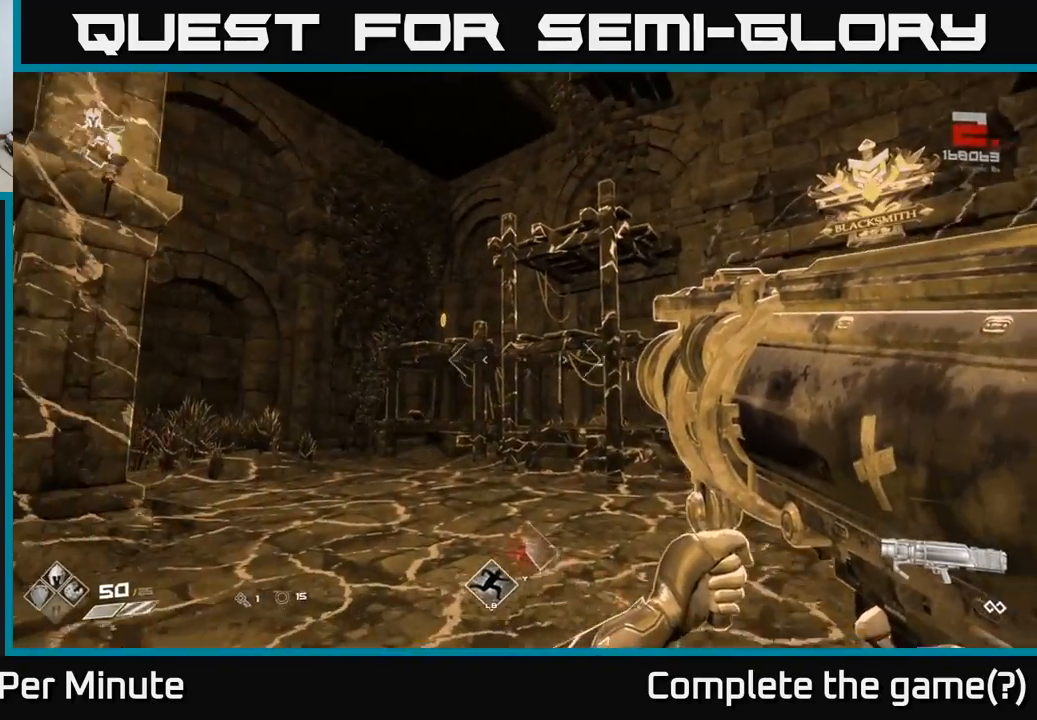
{"buttons": ["A"], "left_stick": "up", "right_stick": "center", "events": [[283, "left_stick", "up-left"], [433, "left_stick", "up"], [467, "A", "down"]]}
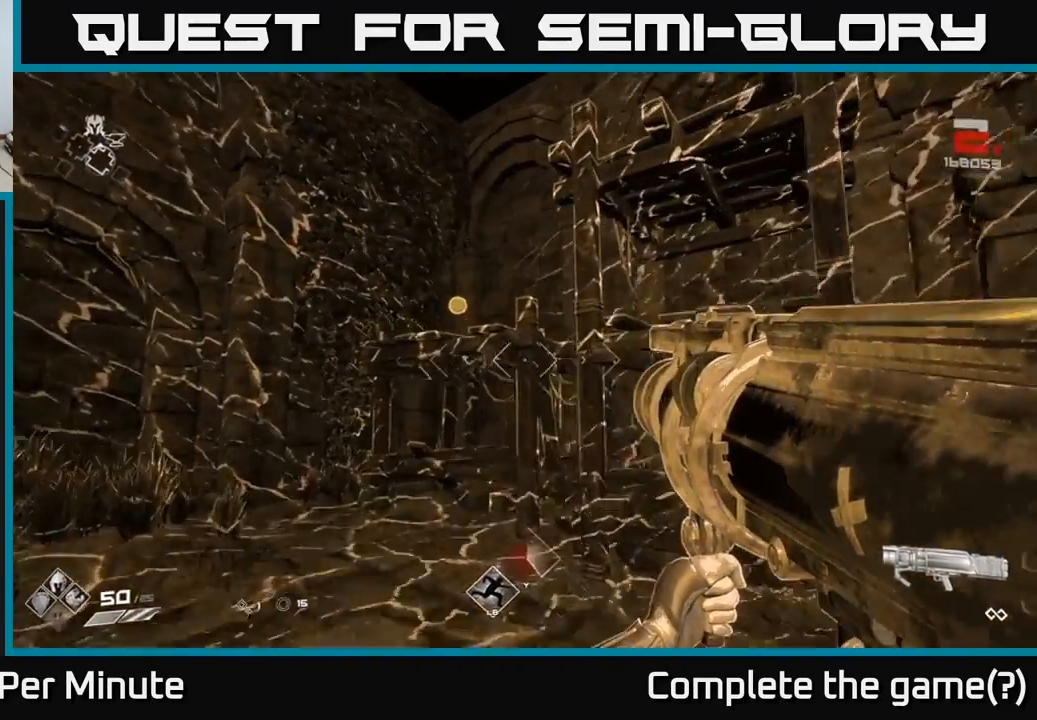
{"buttons": [], "left_stick": "up", "right_stick": "center", "events": [[67, "left_stick", "up-left"], [117, "A", "up"], [250, "left_stick", "up"], [317, "A", "down"], [467, "A", "up"]]}
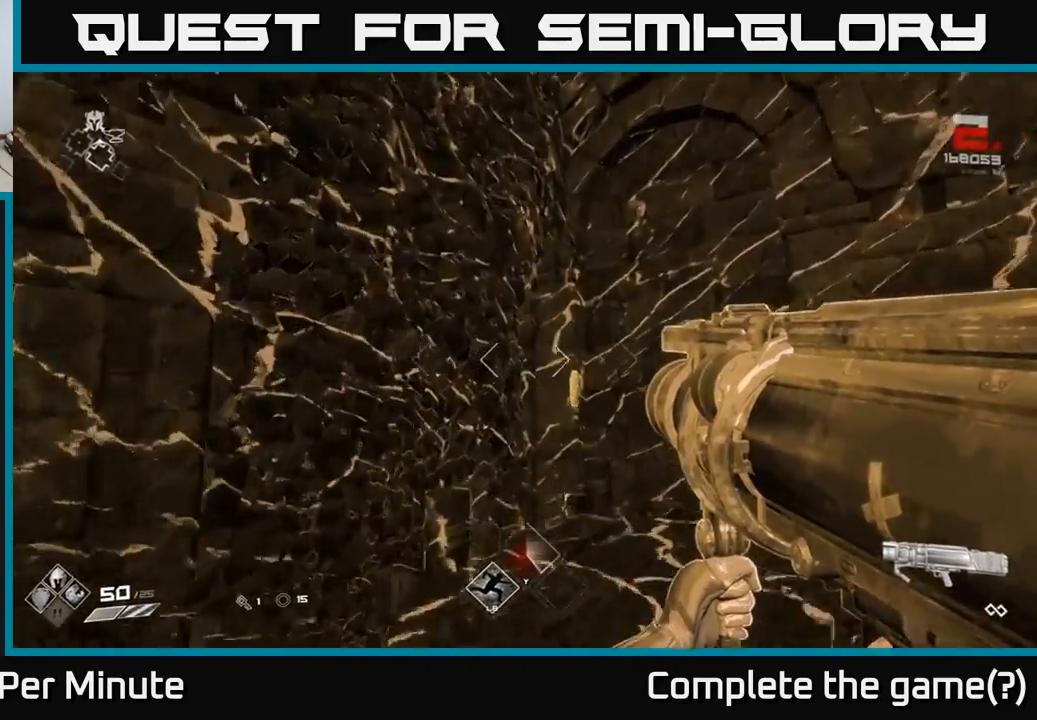
{"buttons": [], "left_stick": "center", "right_stick": "center", "events": [[183, "right_stick", "down"], [300, "right_stick", "center"], [467, "left_stick", "center"]]}
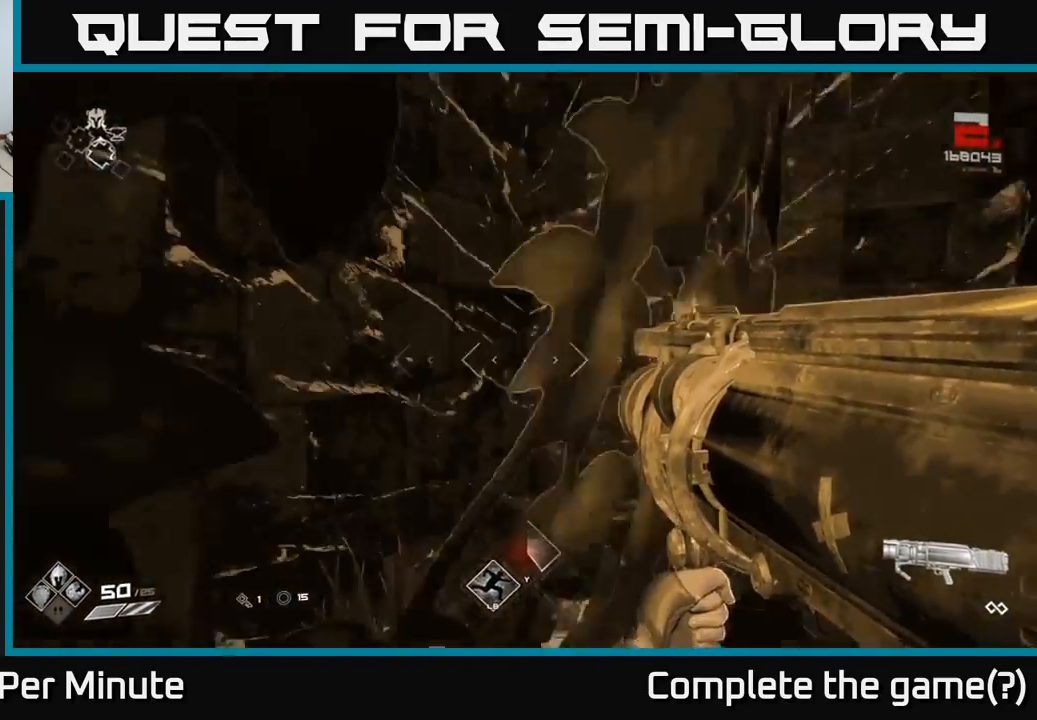
{"buttons": ["A"], "left_stick": "center", "right_stick": "center", "events": [[117, "left_stick", "down"], [333, "A", "down"], [333, "left_stick", "center"]]}
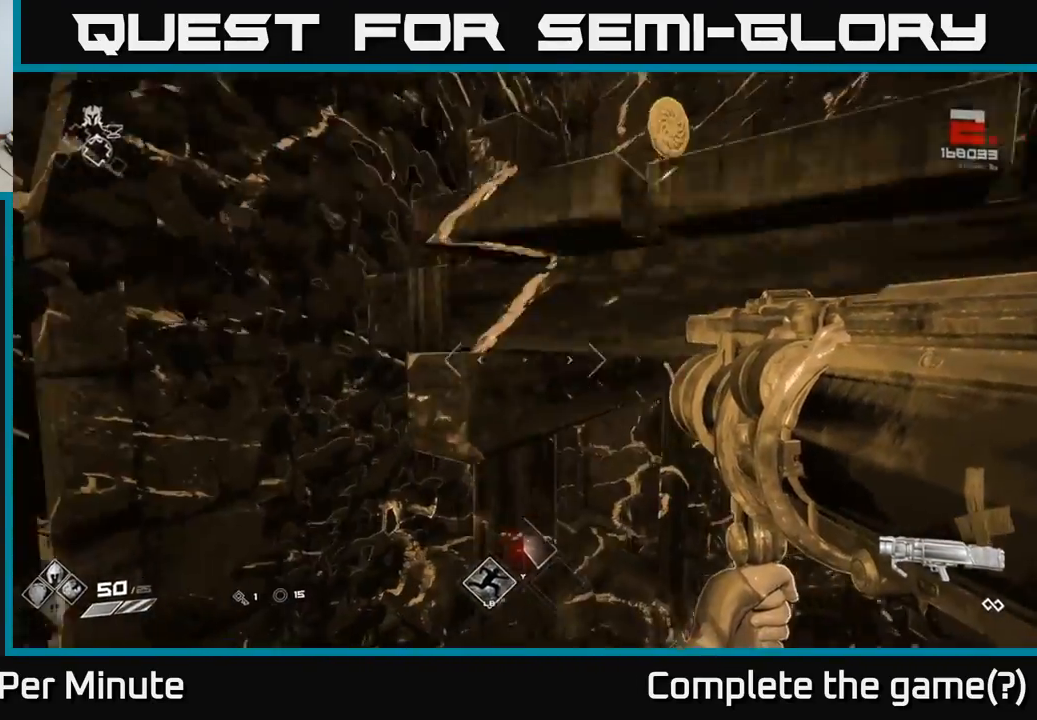
{"buttons": ["L1"], "left_stick": "up", "right_stick": "center", "events": [[33, "A", "up"], [150, "A", "down"], [150, "left_stick", "up"], [333, "A", "up"], [433, "L1", "down"]]}
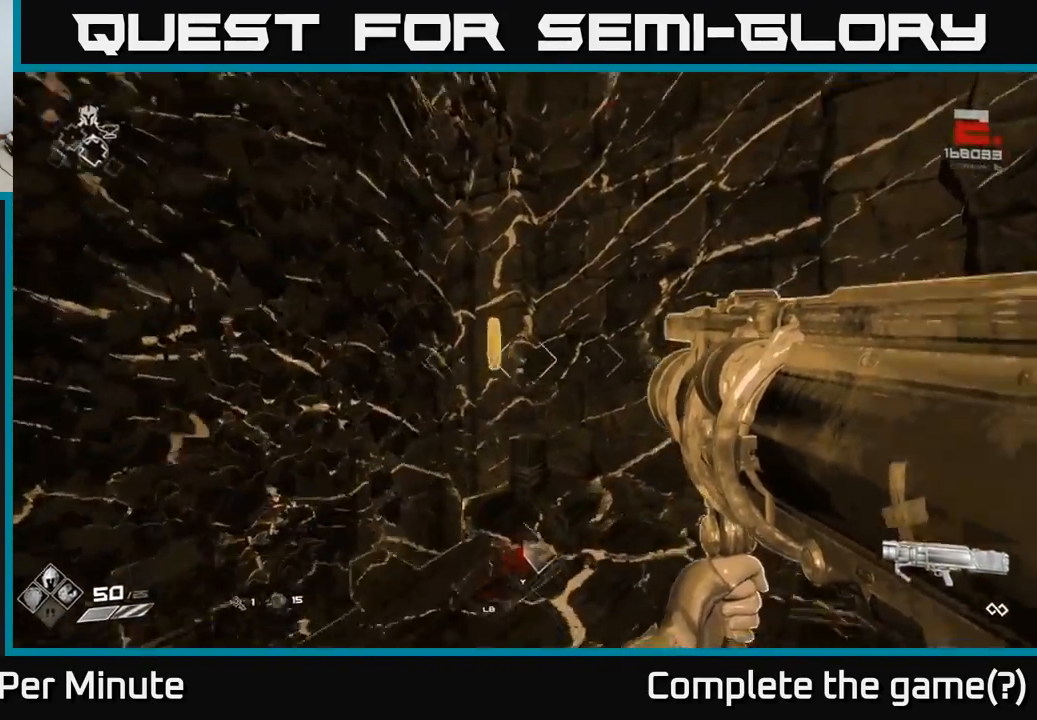
{"buttons": [], "left_stick": "down-left", "right_stick": "center", "events": [[83, "L1", "up"], [367, "left_stick", "left"], [417, "left_stick", "down-left"]]}
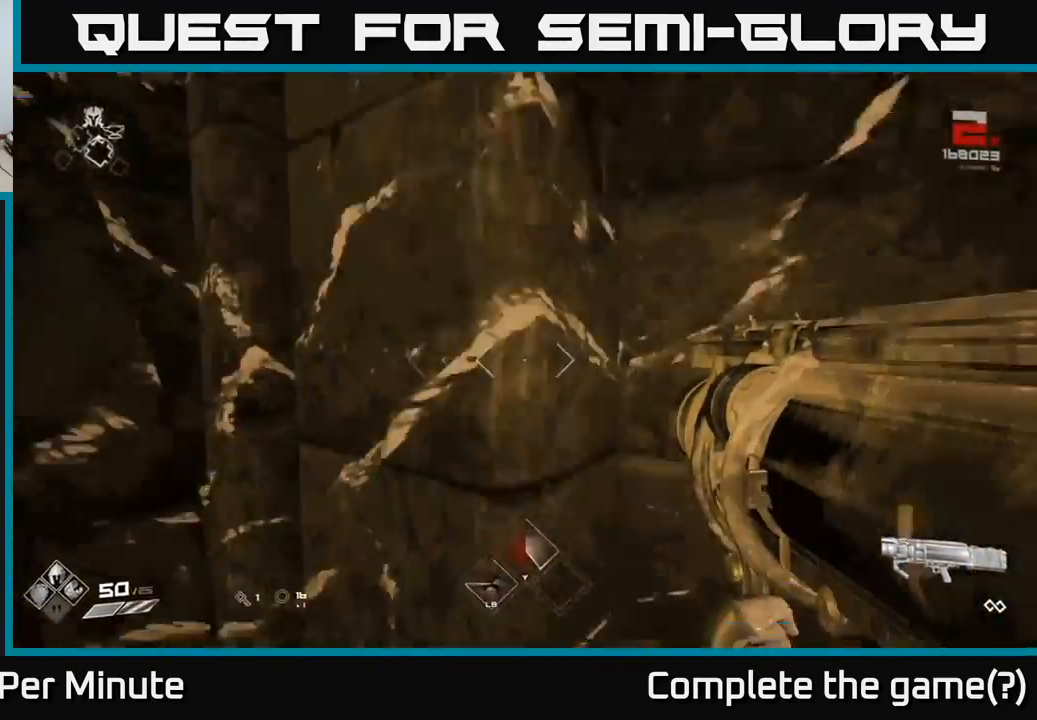
{"buttons": [], "left_stick": "down-left", "right_stick": "right", "events": [[33, "left_stick", "down"], [33, "right_stick", "right"], [217, "left_stick", "down-left"]]}
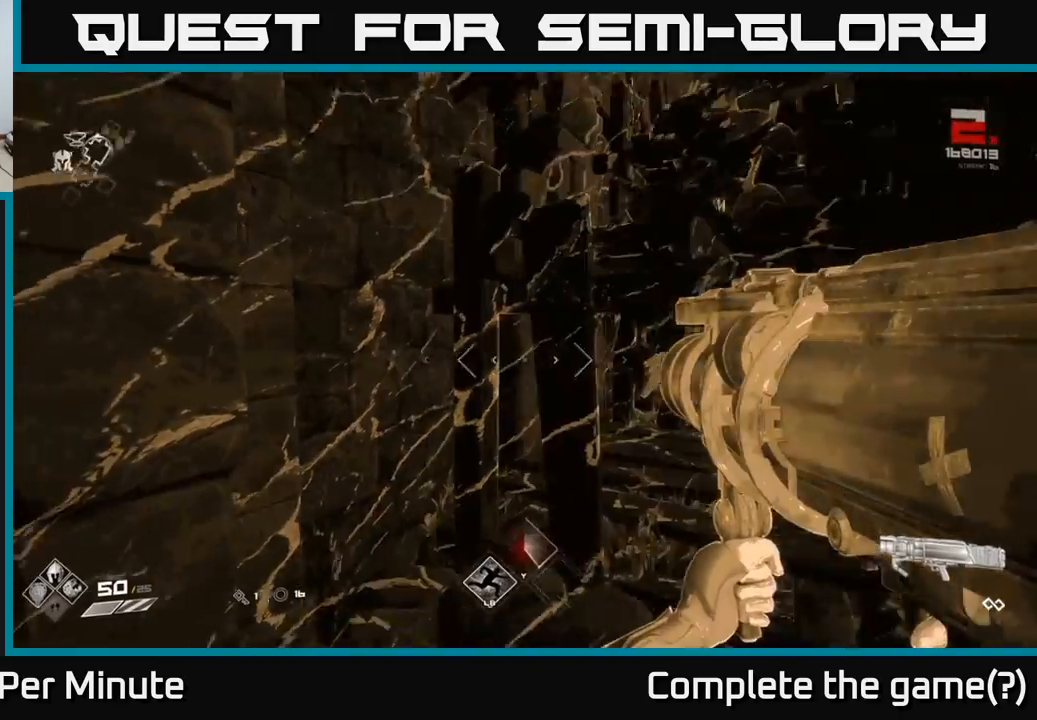
{"buttons": [], "left_stick": "up", "right_stick": "center", "events": [[117, "left_stick", "down-right"], [183, "left_stick", "right"], [350, "right_stick", "center"], [367, "left_stick", "up-right"], [500, "left_stick", "up"]]}
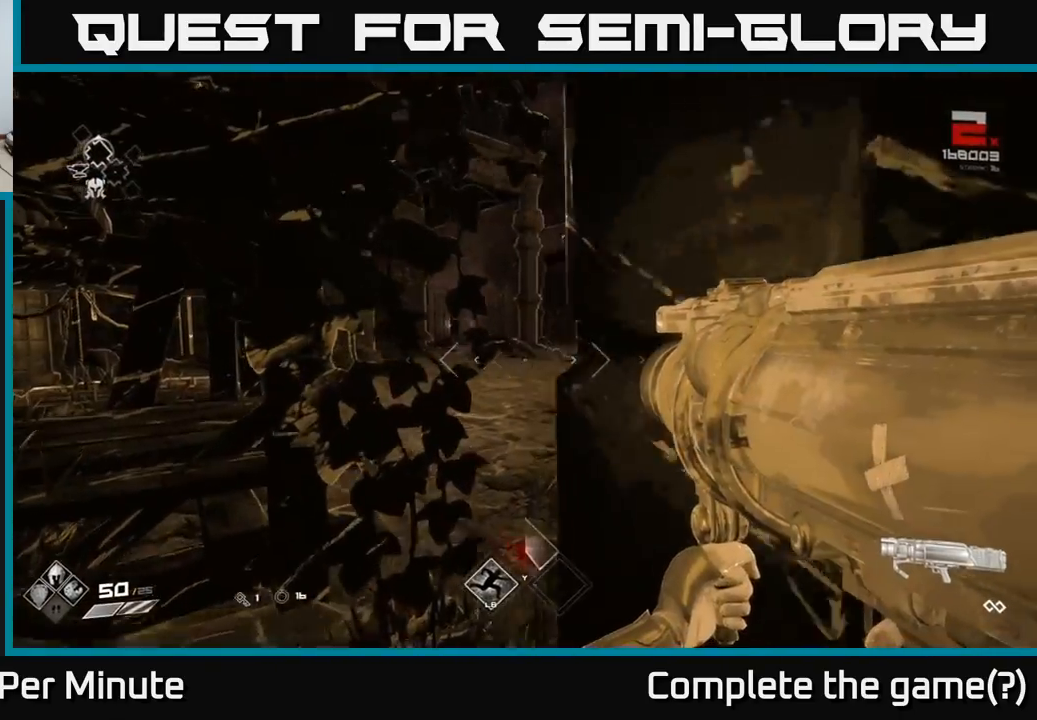
{"buttons": [], "left_stick": "up", "right_stick": "center", "events": [[167, "left_stick", "up-left"], [333, "left_stick", "up"]]}
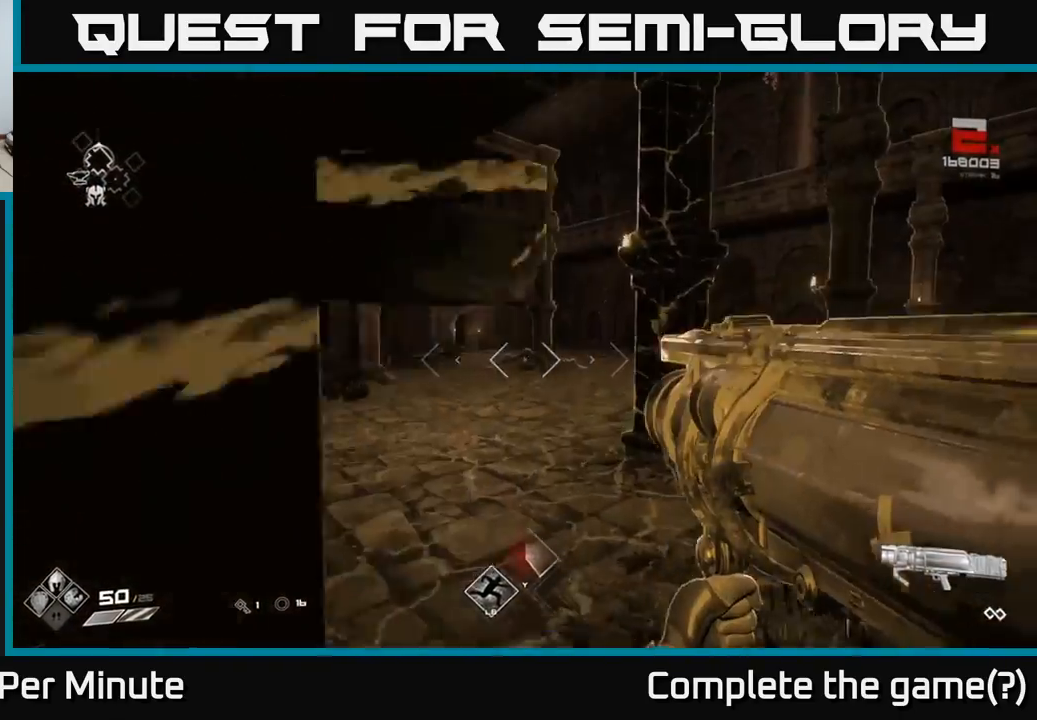
{"buttons": [], "left_stick": "up", "right_stick": "center", "events": [[17, "A", "down"], [83, "left_stick", "up-right"], [167, "A", "up"], [267, "left_stick", "up"], [317, "A", "down"], [433, "A", "up"]]}
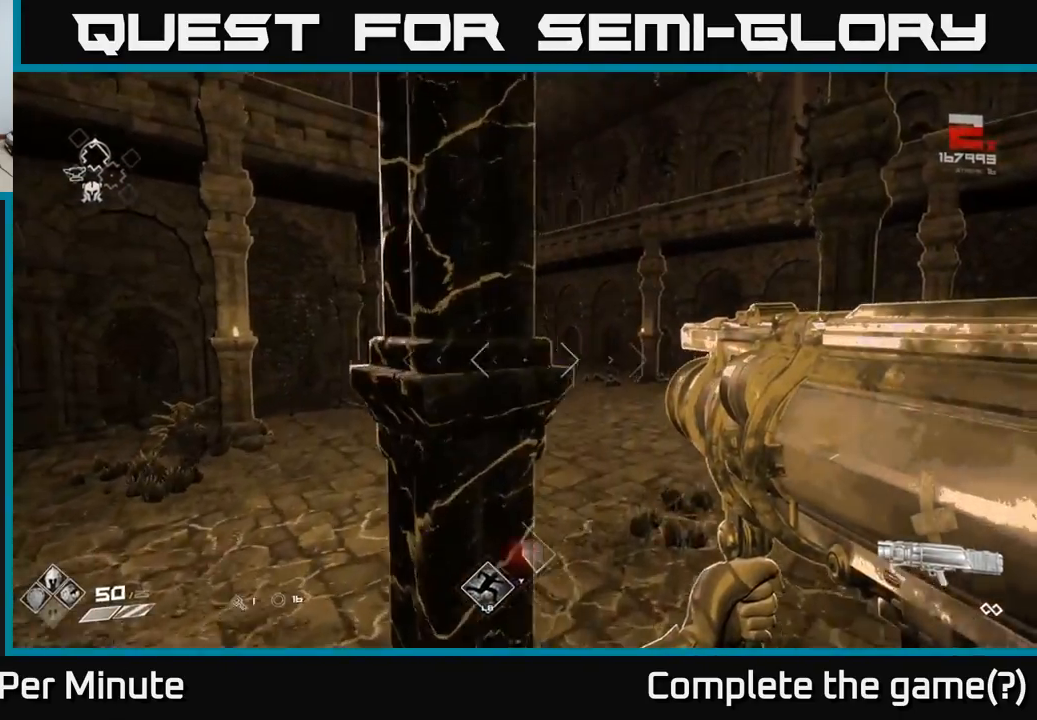
{"buttons": [], "left_stick": "up-right", "right_stick": "right", "events": [[50, "left_stick", "up-left"], [183, "L1", "down"], [183, "left_stick", "up"], [300, "L1", "up"], [333, "left_stick", "up-right"], [433, "right_stick", "right"]]}
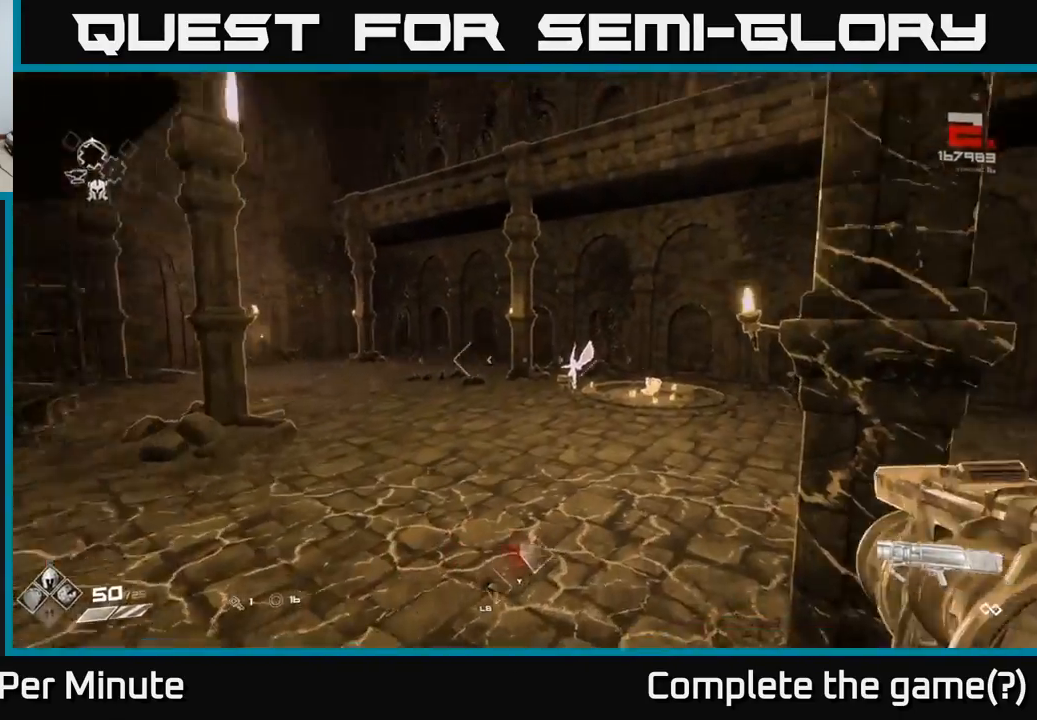
{"buttons": [], "left_stick": "up", "right_stick": "center", "events": [[133, "left_stick", "up"], [167, "right_stick", "center"]]}
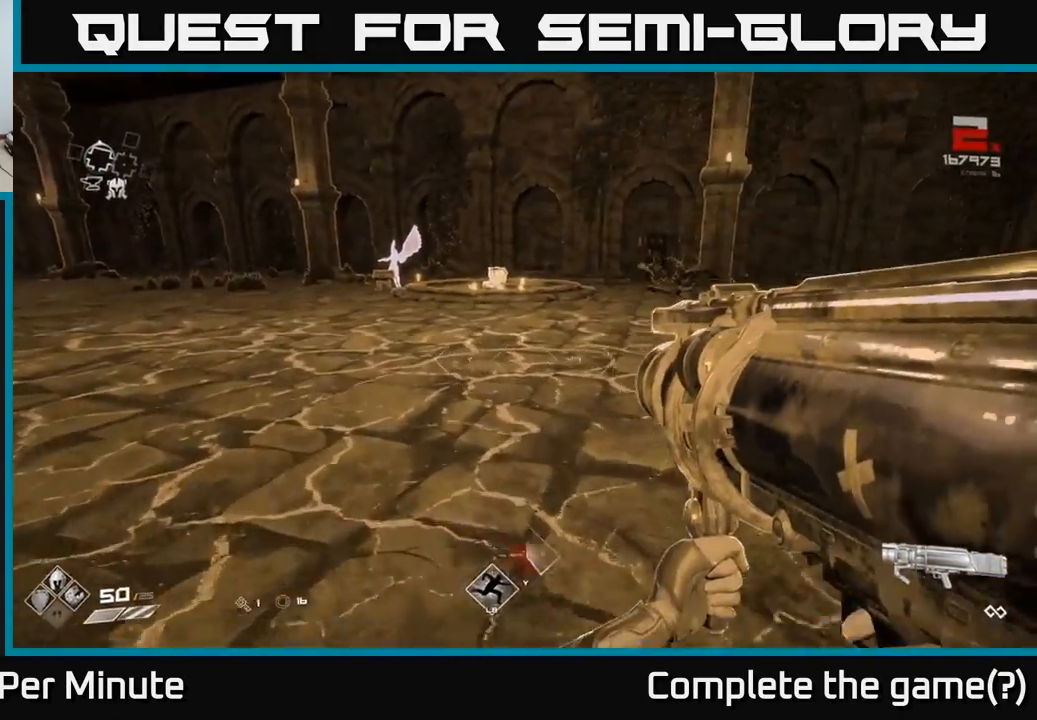
{"buttons": [], "left_stick": "up", "right_stick": "center", "events": []}
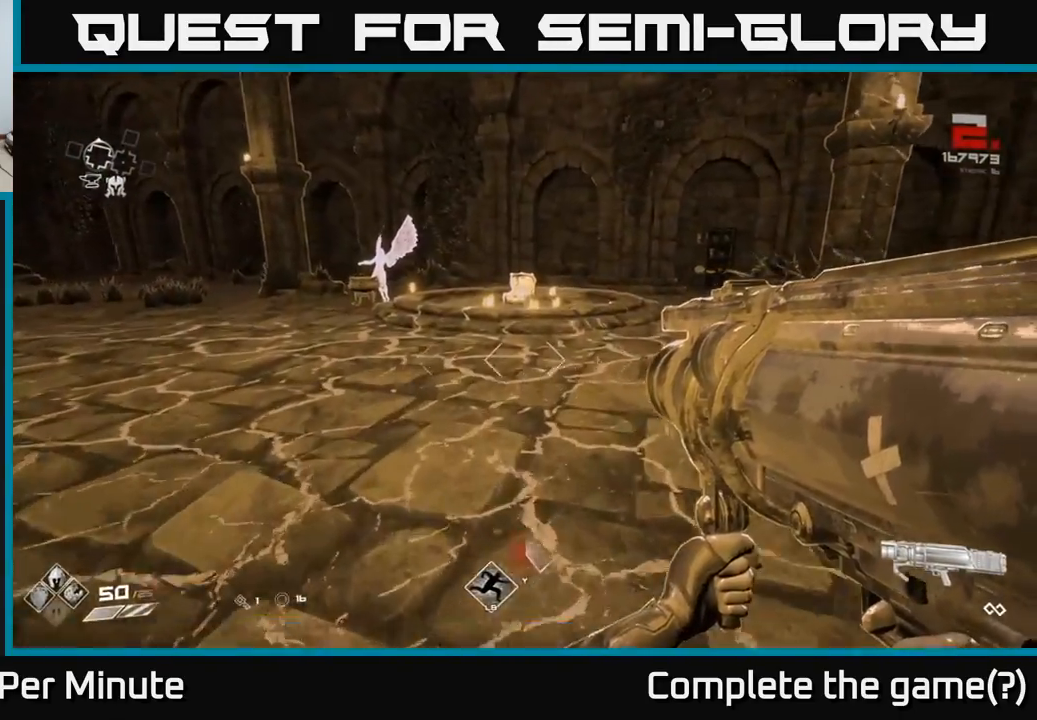
{"buttons": [], "left_stick": "up", "right_stick": "center", "events": []}
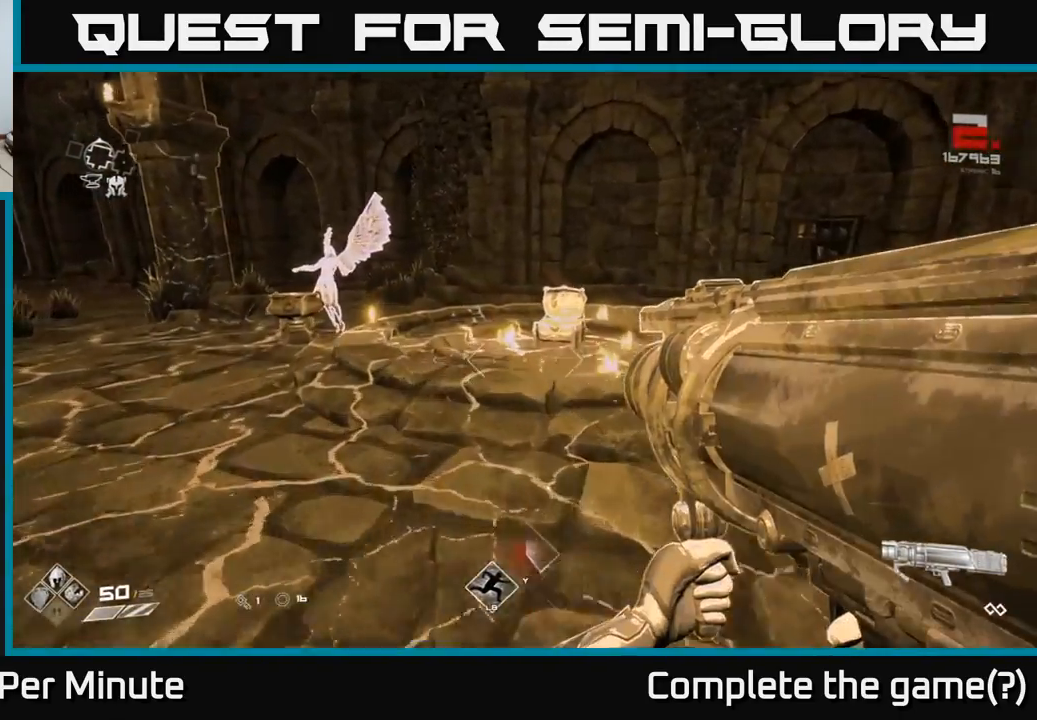
{"buttons": [], "left_stick": "center", "right_stick": "center", "events": [[217, "right_stick", "down"], [367, "right_stick", "center"], [450, "left_stick", "center"]]}